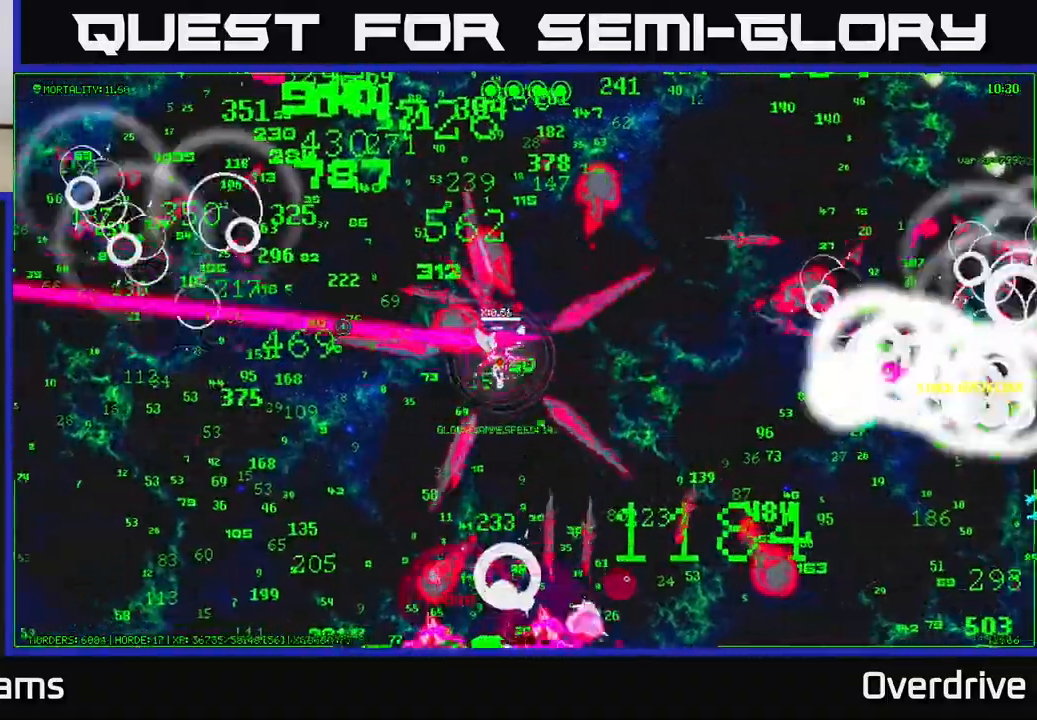
Gameplay with a controller (Xbox layout); each line is a JSON object with the inputs held at the frame after it. "events" lists button and stick changes between this image and that frame as [ms after this image, input, new state], when the widget could be followed in between.
{"buttons": [], "left_stick": "up-left", "right_stick": "up", "events": [[233, "left_stick", "left"], [417, "left_stick", "up-left"], [483, "right_stick", "up"]]}
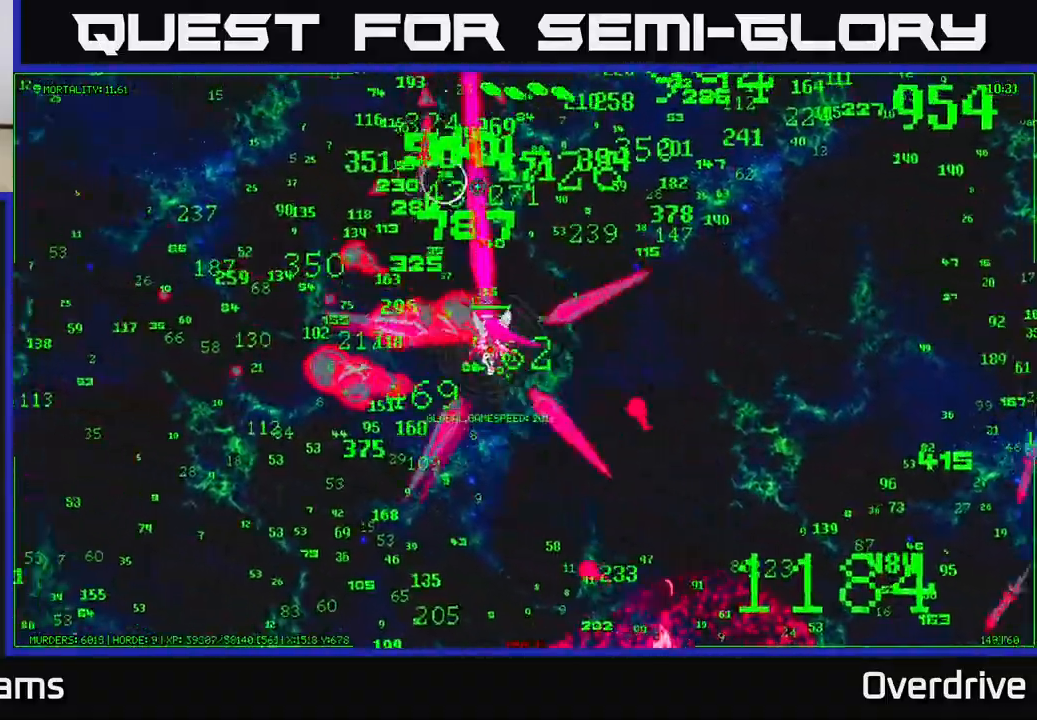
{"buttons": [], "left_stick": "up", "right_stick": "up-right", "events": [[150, "right_stick", "up-right"], [400, "left_stick", "up"]]}
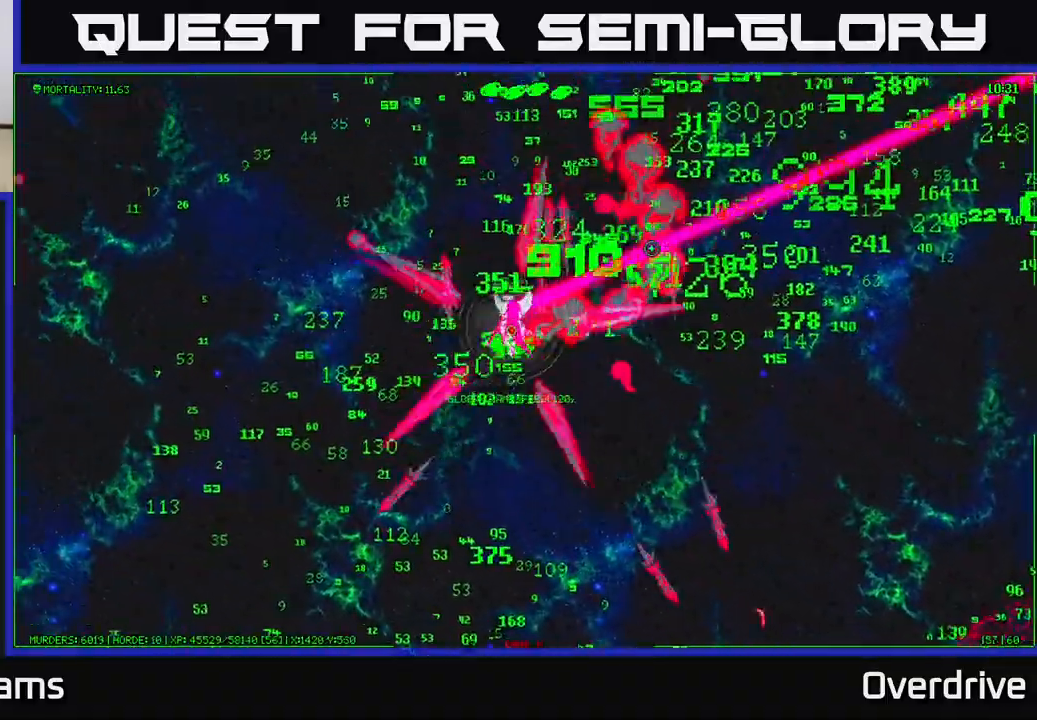
{"buttons": [], "left_stick": "up-right", "right_stick": "up-right", "events": [[67, "left_stick", "up-right"]]}
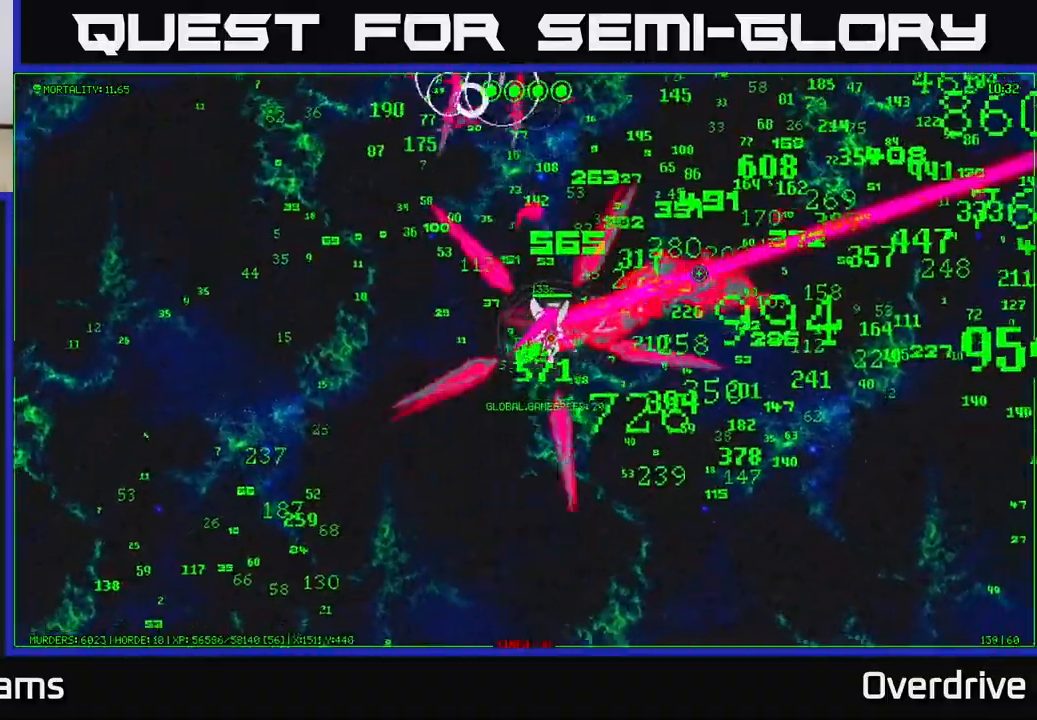
{"buttons": [], "left_stick": "down-right", "right_stick": "up-right", "events": [[100, "left_stick", "right"], [417, "left_stick", "down-right"]]}
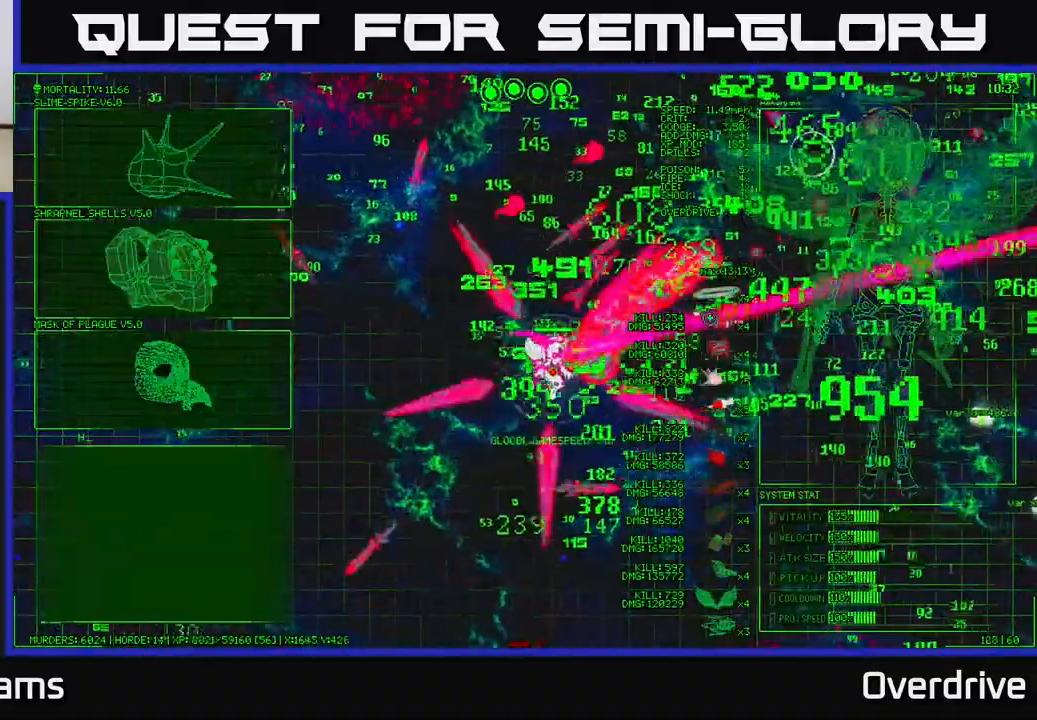
{"buttons": [], "left_stick": "up-right", "right_stick": "up-right", "events": [[267, "left_stick", "right"], [450, "left_stick", "up-right"]]}
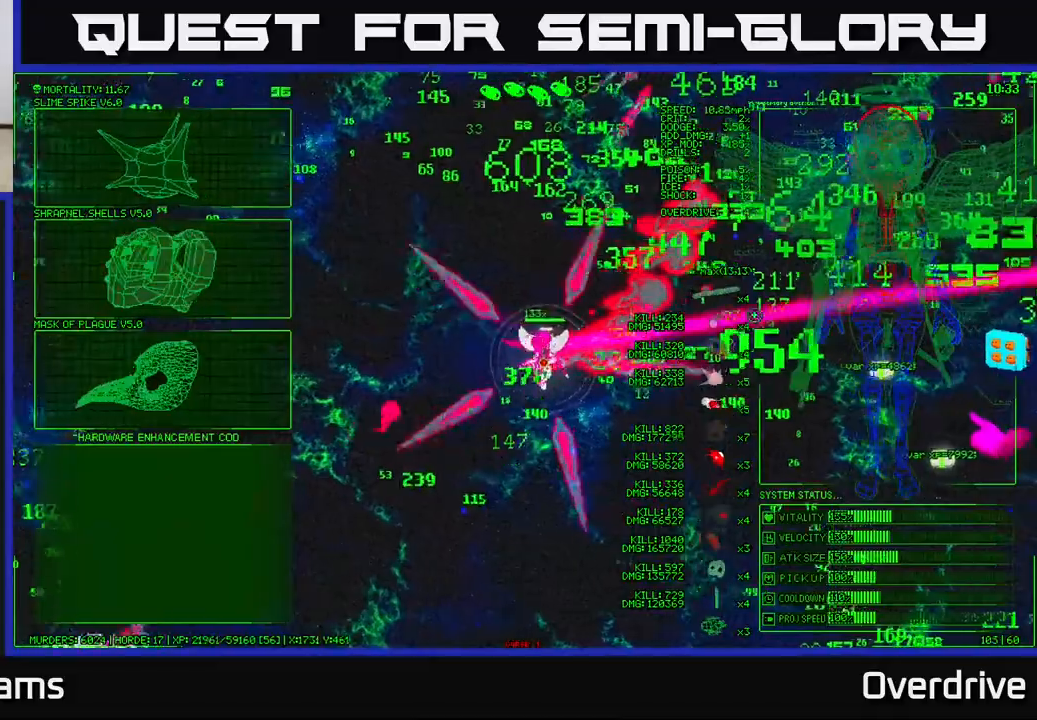
{"buttons": [], "left_stick": "left", "right_stick": "center", "events": [[267, "right_stick", "center"], [400, "left_stick", "left"]]}
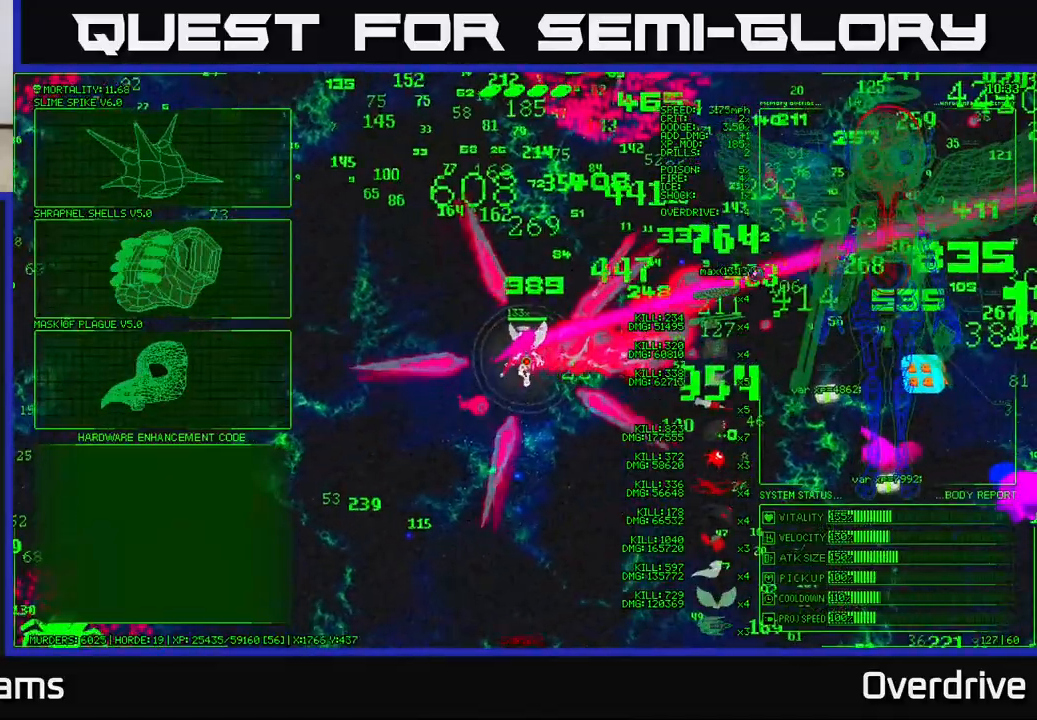
{"buttons": [], "left_stick": "up-left", "right_stick": "center", "events": [[383, "left_stick", "up-left"]]}
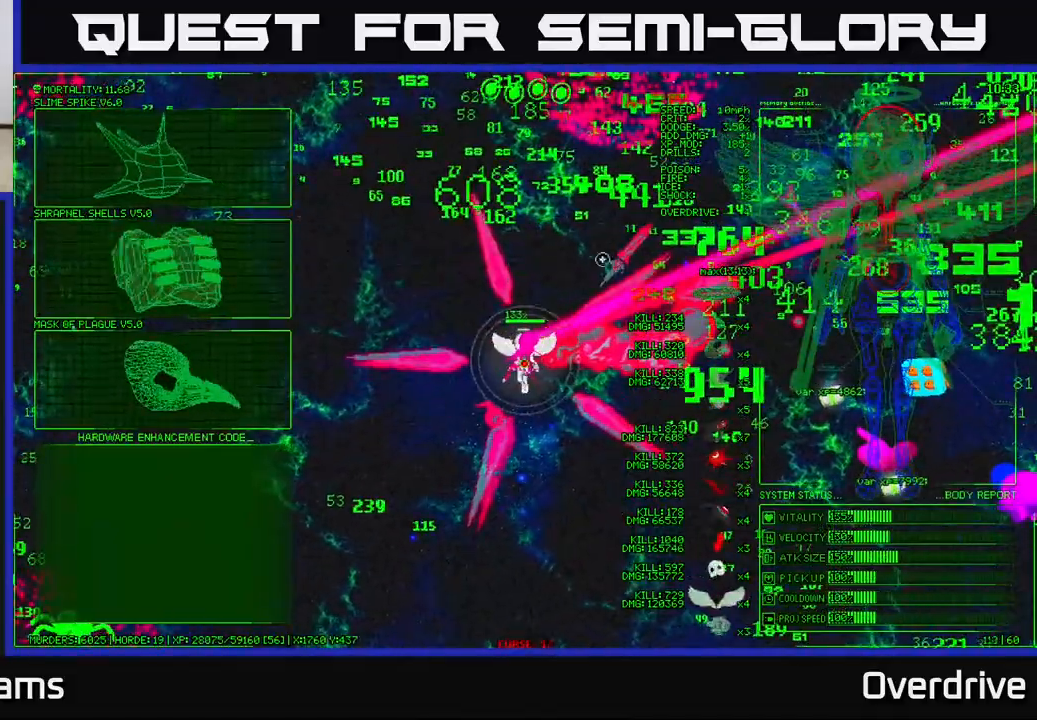
{"buttons": [], "left_stick": "left", "right_stick": "center", "events": [[17, "left_stick", "left"]]}
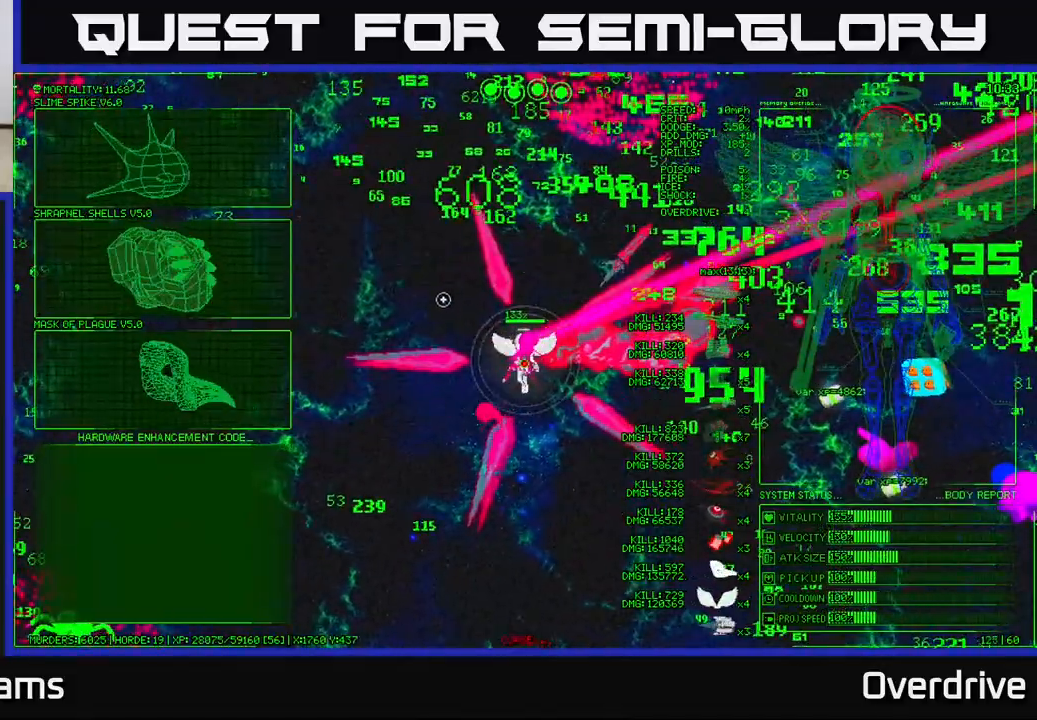
{"buttons": [], "left_stick": "left", "right_stick": "center", "events": [[167, "left_stick", "down-left"], [400, "left_stick", "left"]]}
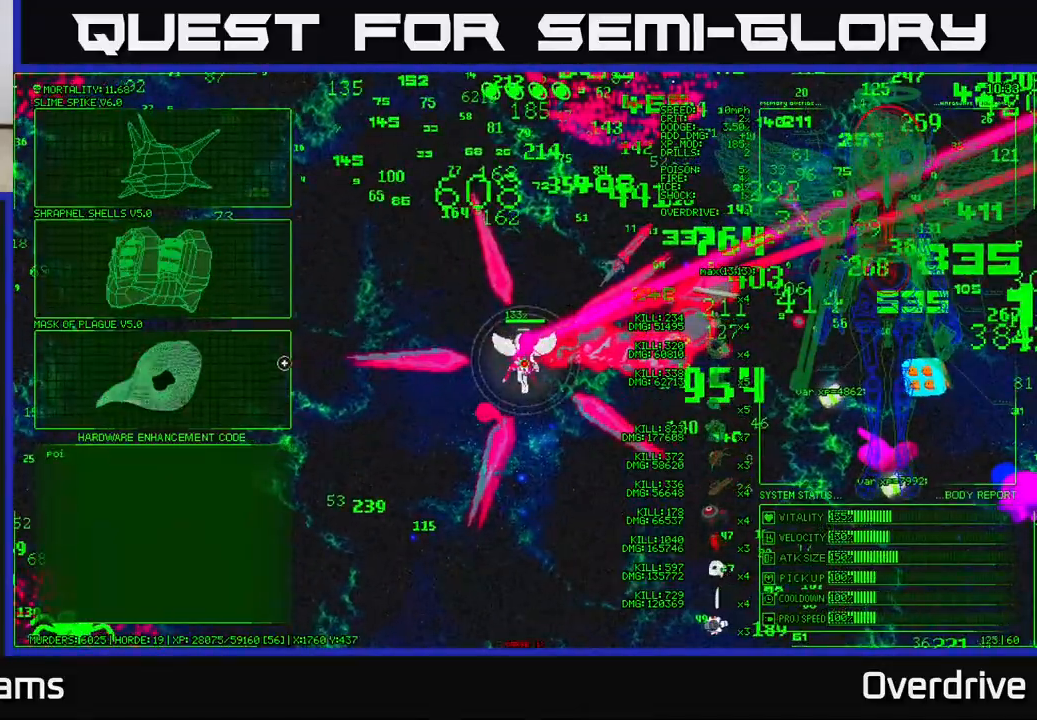
{"buttons": [], "left_stick": "up", "right_stick": "up", "events": [[67, "A", "down"], [150, "A", "up"], [217, "left_stick", "up"], [417, "right_stick", "up"]]}
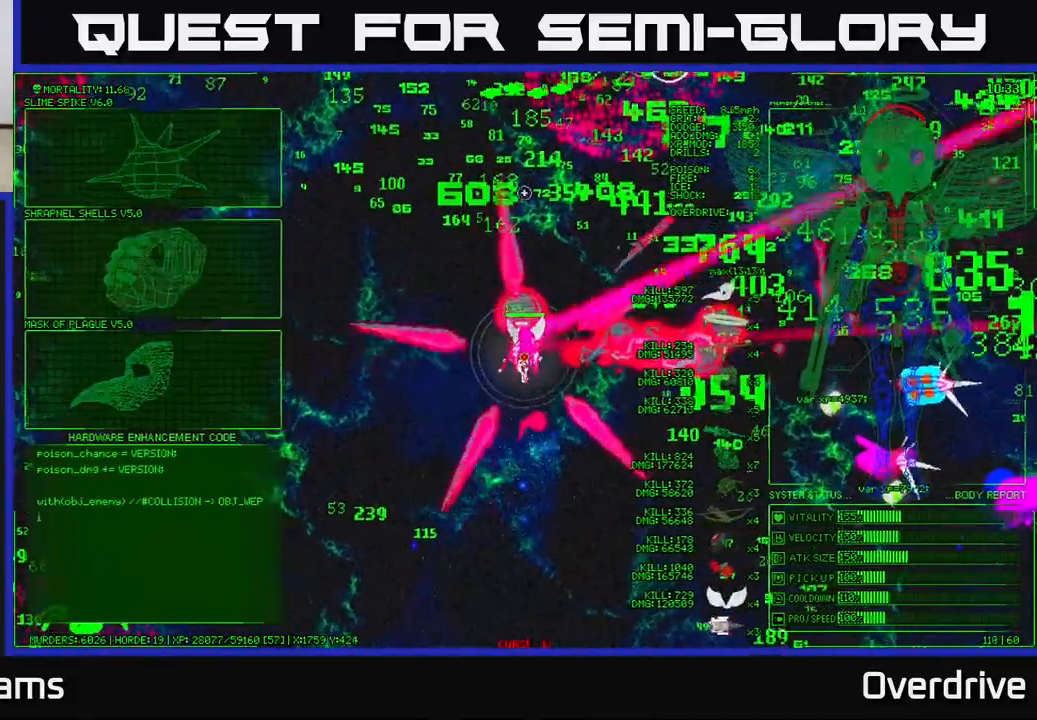
{"buttons": [], "left_stick": "up-left", "right_stick": "up-right", "events": [[167, "right_stick", "up-right"], [183, "left_stick", "up-left"]]}
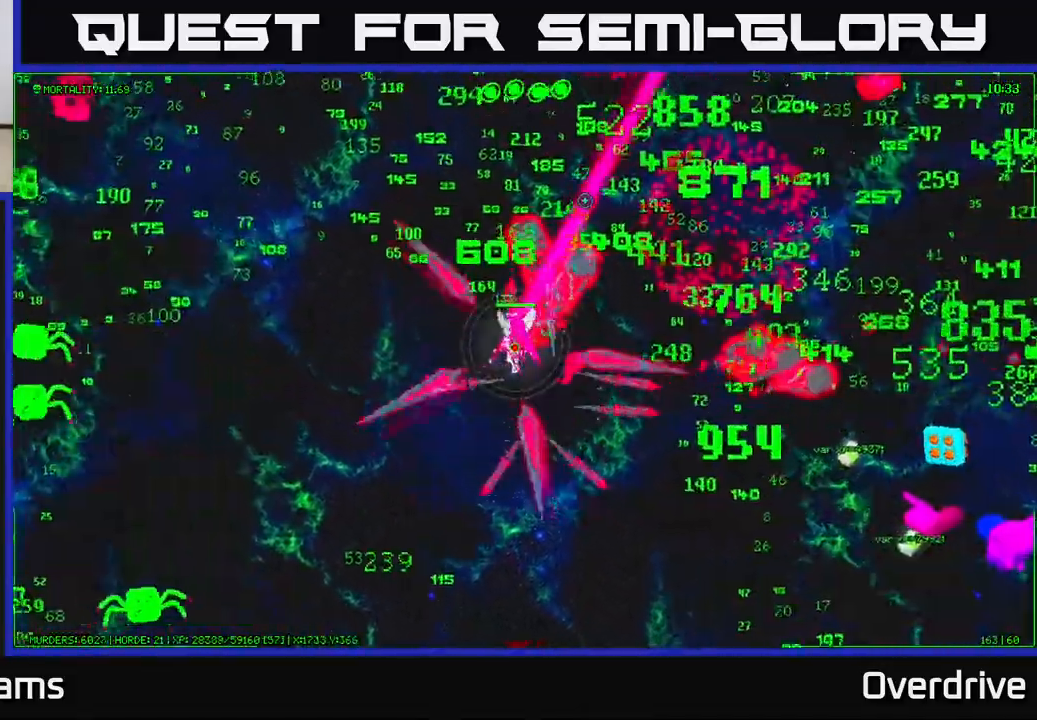
{"buttons": [], "left_stick": "up", "right_stick": "up-right", "events": [[17, "left_stick", "up"]]}
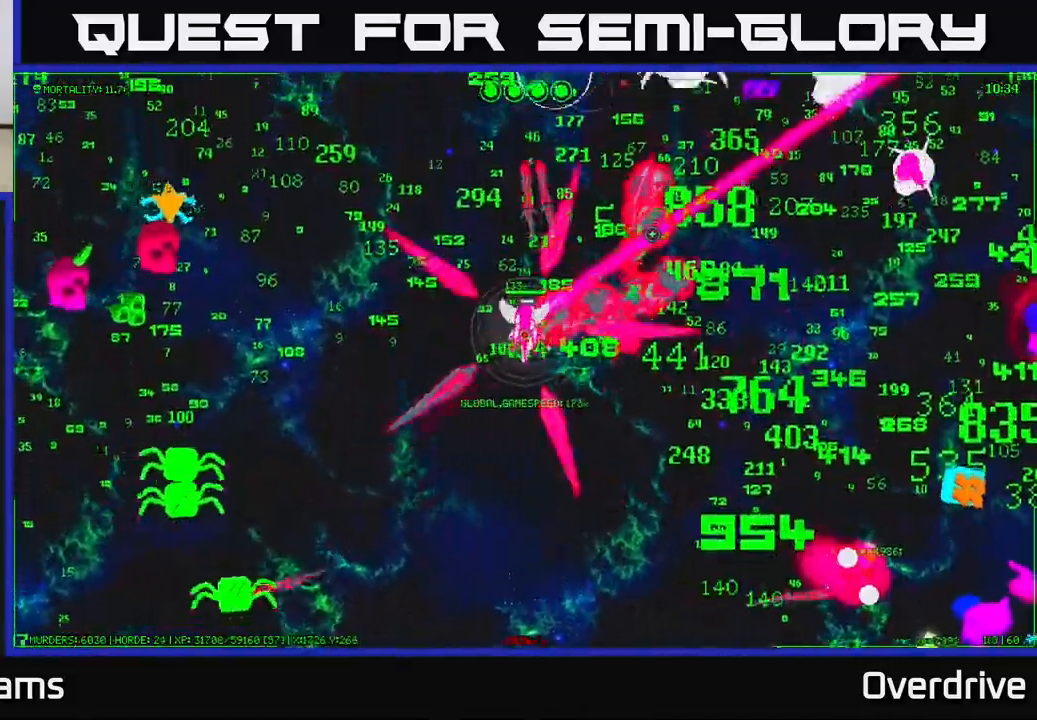
{"buttons": [], "left_stick": "right", "right_stick": "up-right", "events": [[83, "left_stick", "up-right"], [133, "right_stick", "right"], [283, "right_stick", "down-right"], [367, "left_stick", "right"], [433, "right_stick", "up-right"]]}
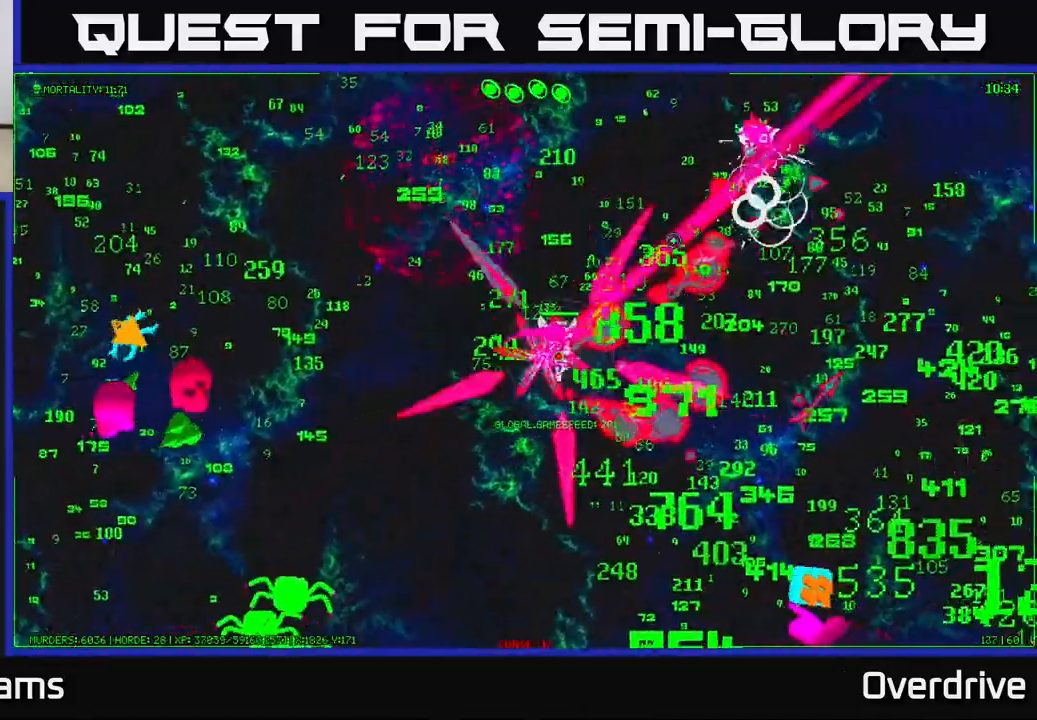
{"buttons": [], "left_stick": "right", "right_stick": "down-right", "events": [[267, "right_stick", "down-right"]]}
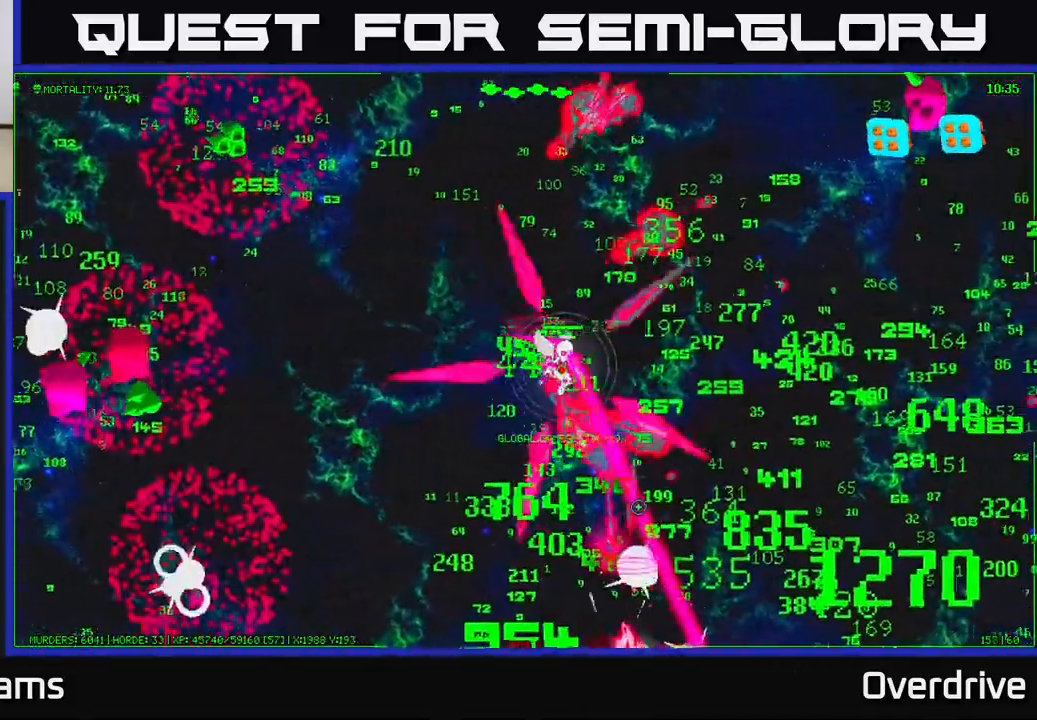
{"buttons": [], "left_stick": "right", "right_stick": "right", "events": [[83, "right_stick", "right"], [250, "left_stick", "up-right"], [400, "left_stick", "right"]]}
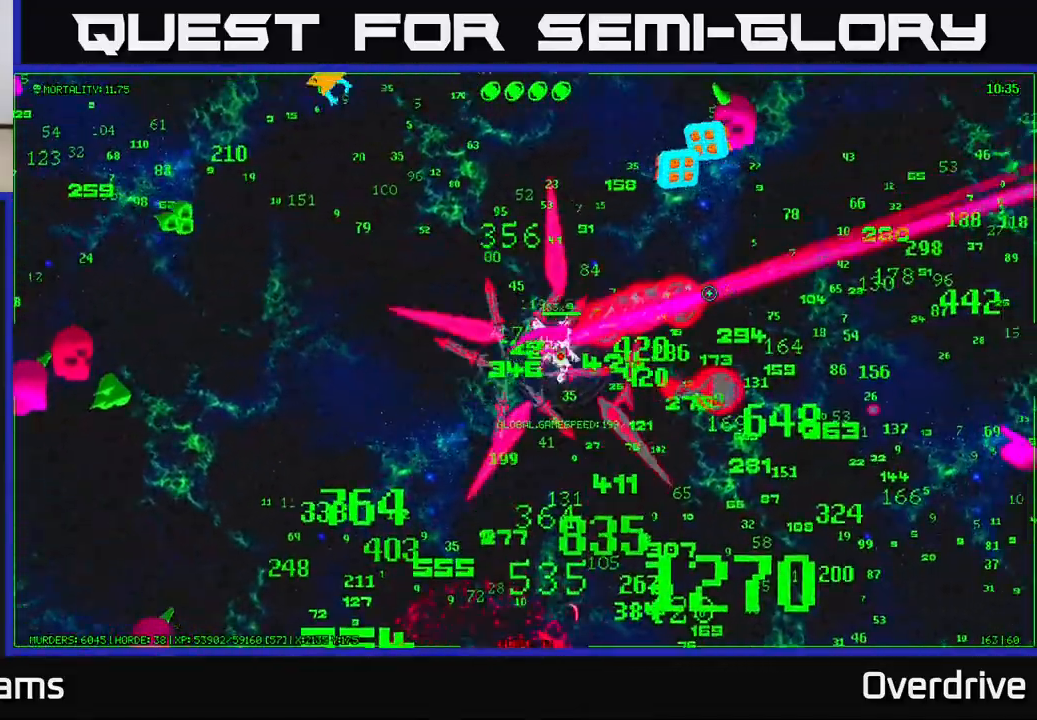
{"buttons": [], "left_stick": "down-right", "right_stick": "down-right", "events": [[200, "left_stick", "down-right"], [450, "right_stick", "down-right"]]}
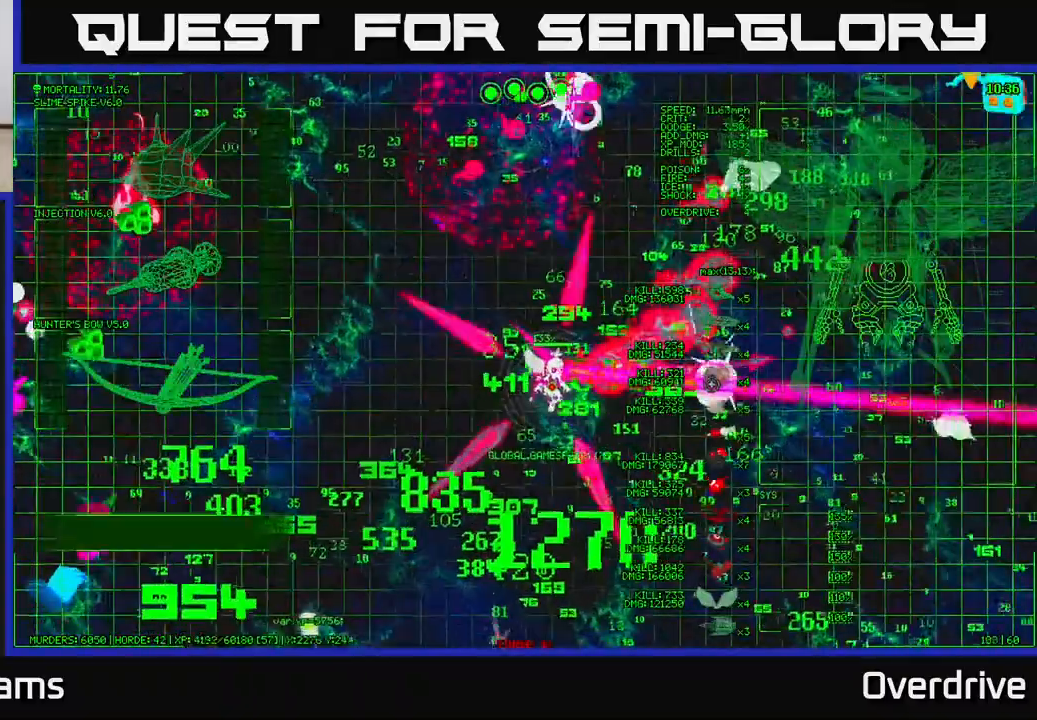
{"buttons": [], "left_stick": "down-left", "right_stick": "left", "events": [[83, "right_stick", "down"], [167, "left_stick", "down"], [233, "right_stick", "down-left"], [333, "left_stick", "down-left"], [500, "right_stick", "left"]]}
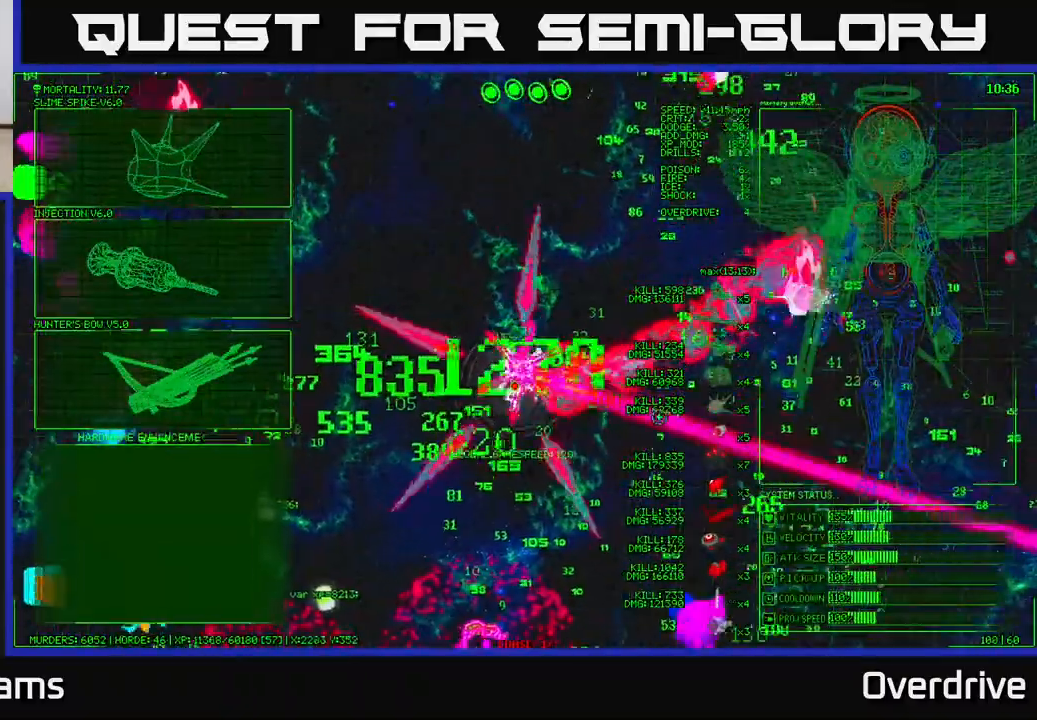
{"buttons": [], "left_stick": "left", "right_stick": "left", "events": [[117, "left_stick", "left"]]}
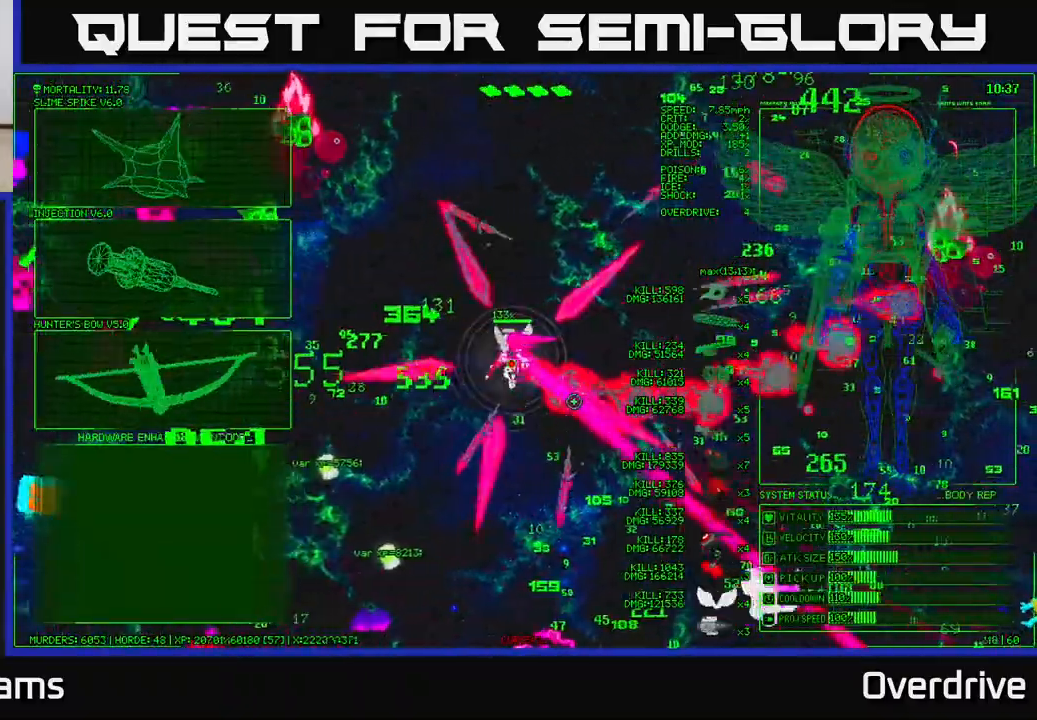
{"buttons": [], "left_stick": "up-left", "right_stick": "center", "events": [[133, "left_stick", "center"], [133, "right_stick", "center"], [233, "left_stick", "left"], [383, "left_stick", "up-left"]]}
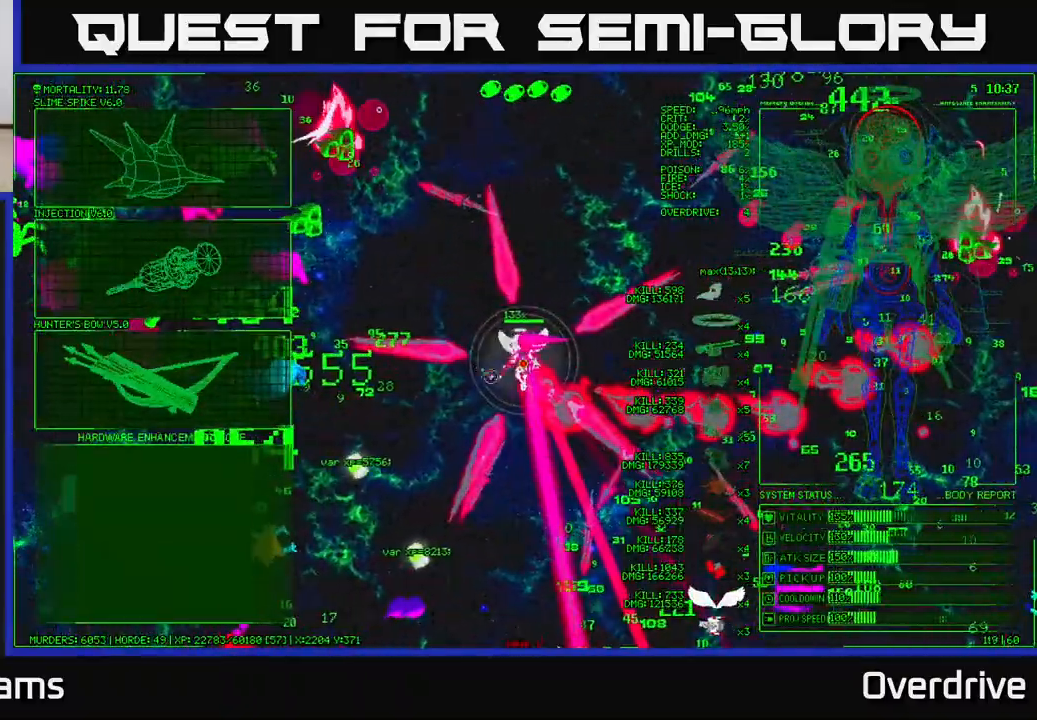
{"buttons": [], "left_stick": "left", "right_stick": "center", "events": [[50, "left_stick", "left"]]}
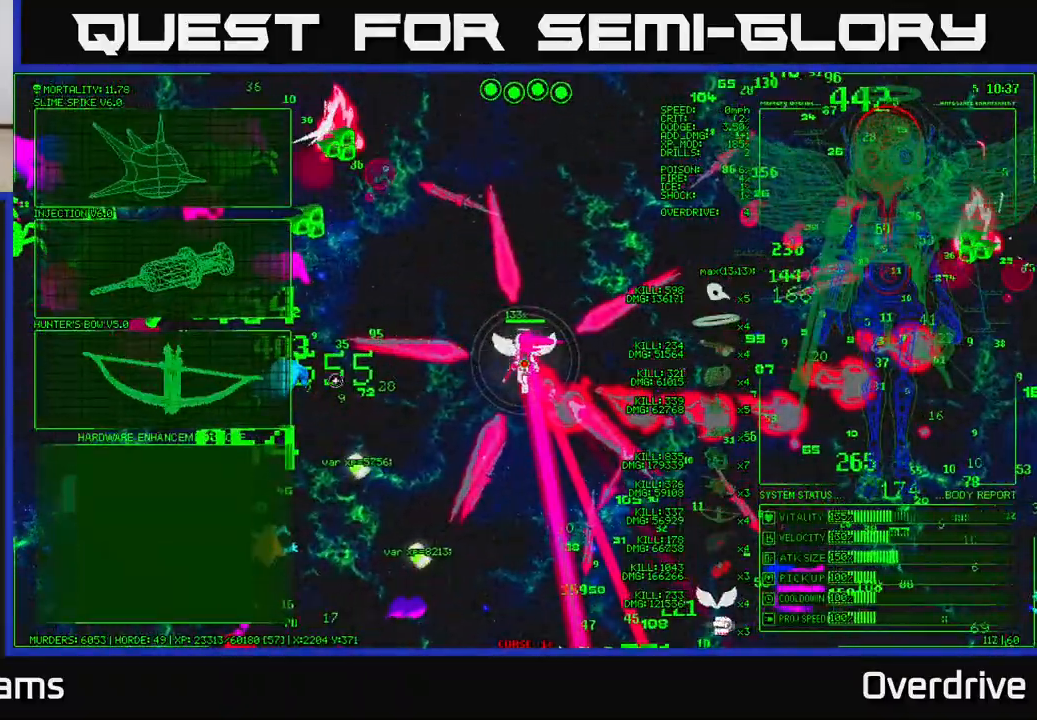
{"buttons": [], "left_stick": "left", "right_stick": "left", "events": [[250, "A", "down"], [283, "left_stick", "center"], [350, "A", "up"], [400, "left_stick", "left"], [500, "right_stick", "left"]]}
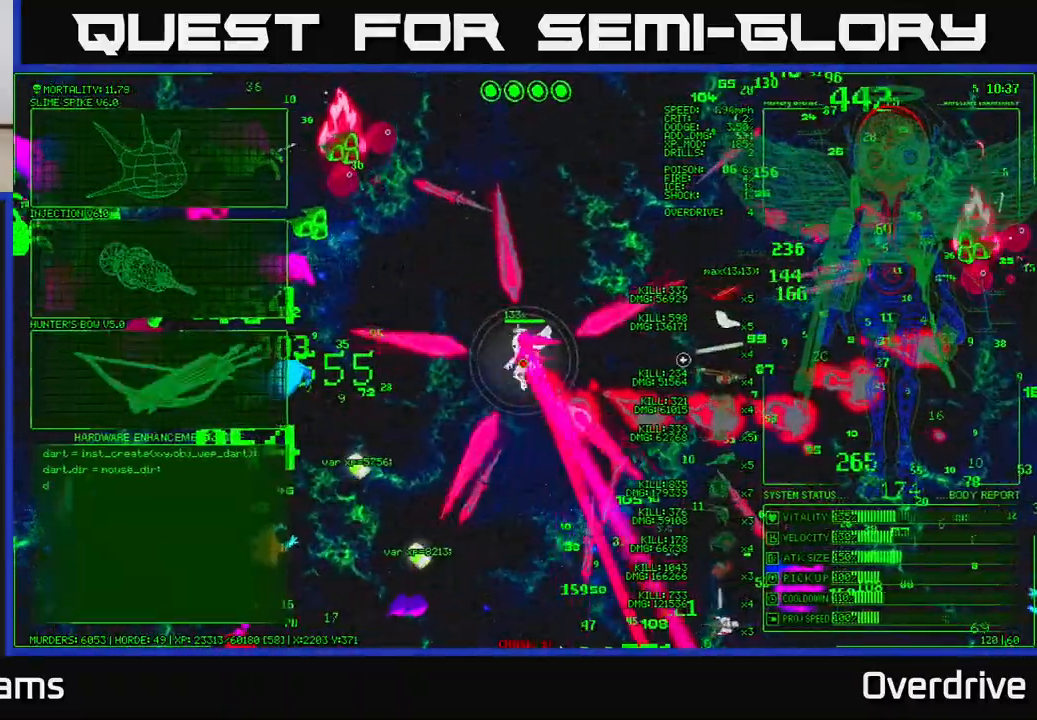
{"buttons": [], "left_stick": "left", "right_stick": "left", "events": []}
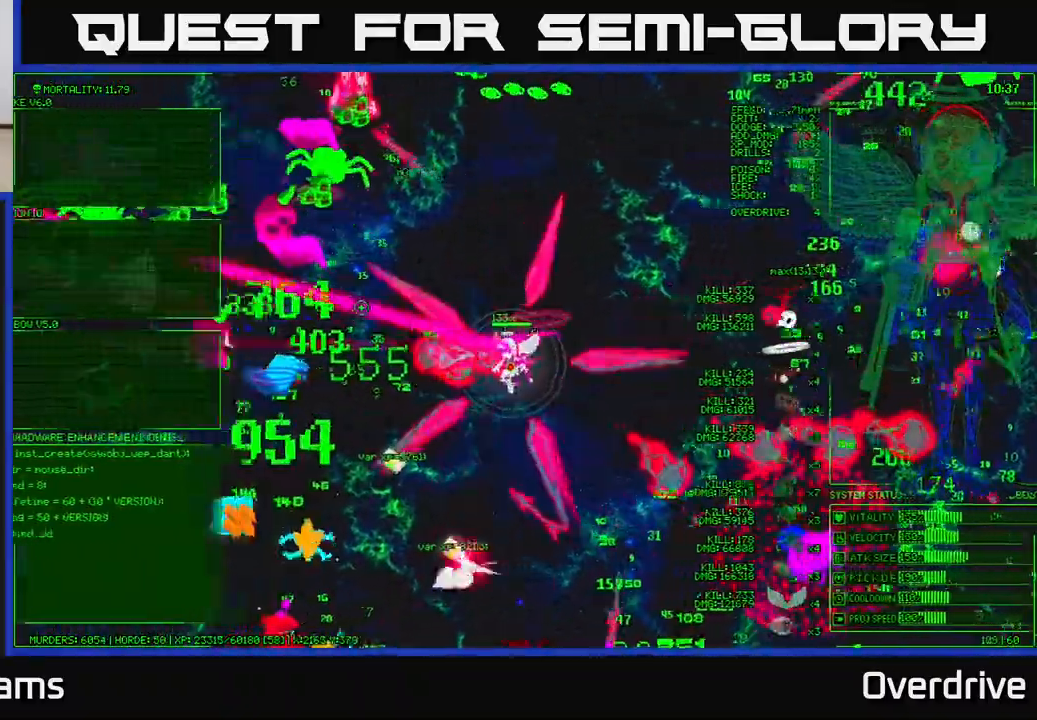
{"buttons": [], "left_stick": "down-left", "right_stick": "down-left", "events": [[100, "right_stick", "down-left"], [317, "left_stick", "down-left"]]}
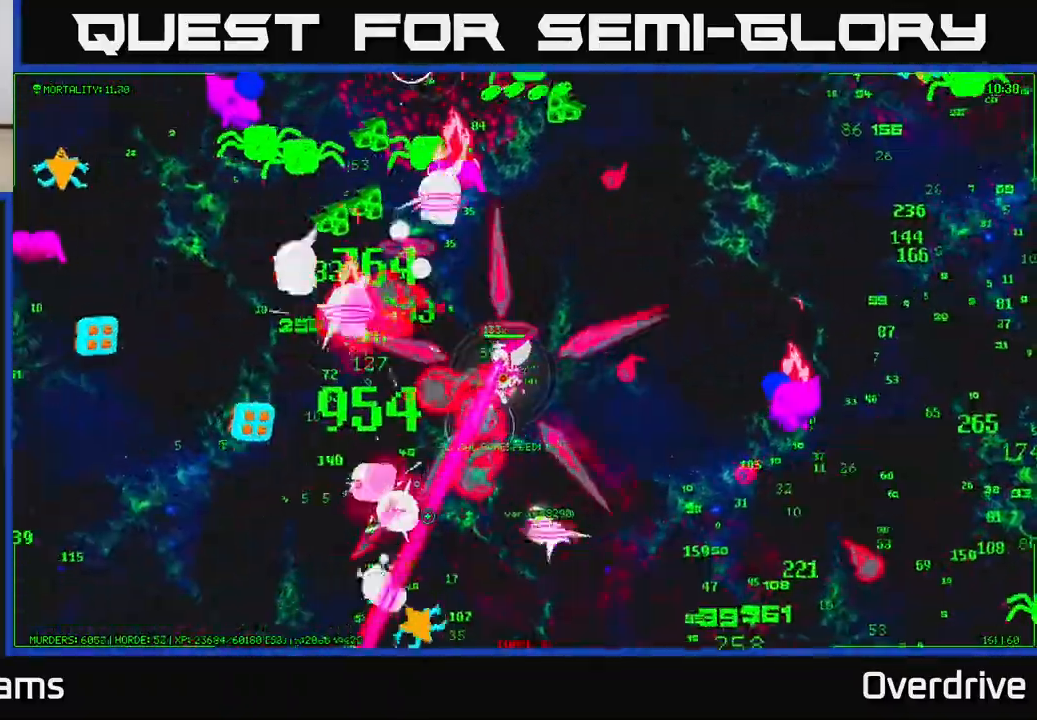
{"buttons": [], "left_stick": "down-right", "right_stick": "down", "events": [[33, "left_stick", "down-right"], [67, "right_stick", "down"], [317, "left_stick", "down"], [433, "left_stick", "down-right"]]}
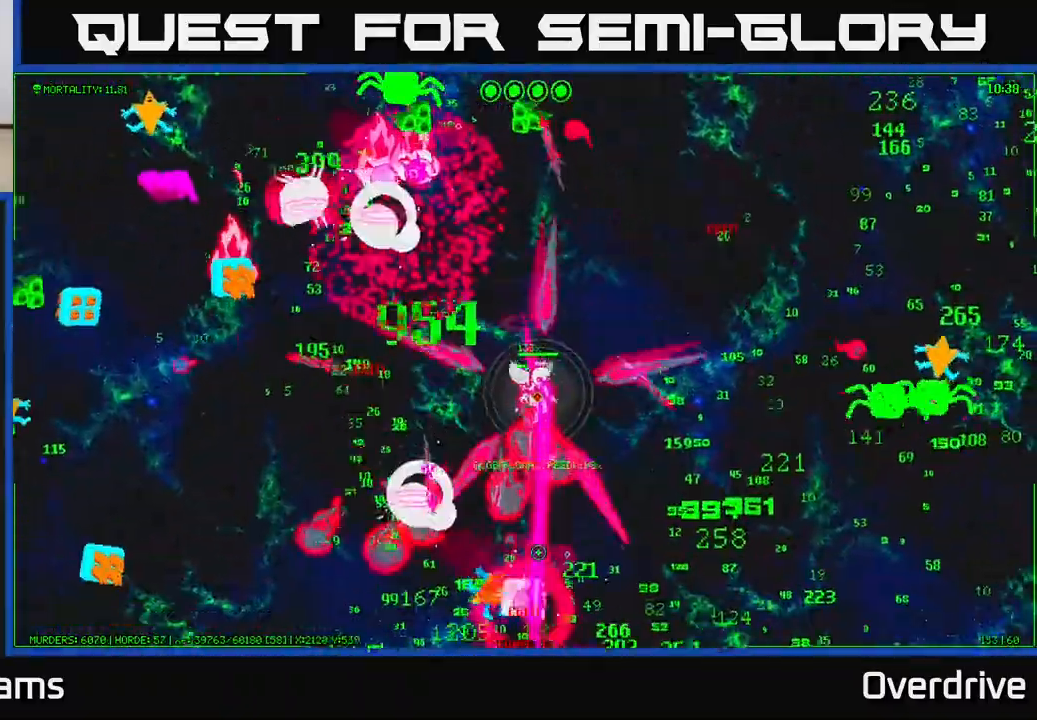
{"buttons": [], "left_stick": "down-right", "right_stick": "right", "events": [[150, "right_stick", "right"], [250, "right_stick", "up-right"], [450, "right_stick", "right"]]}
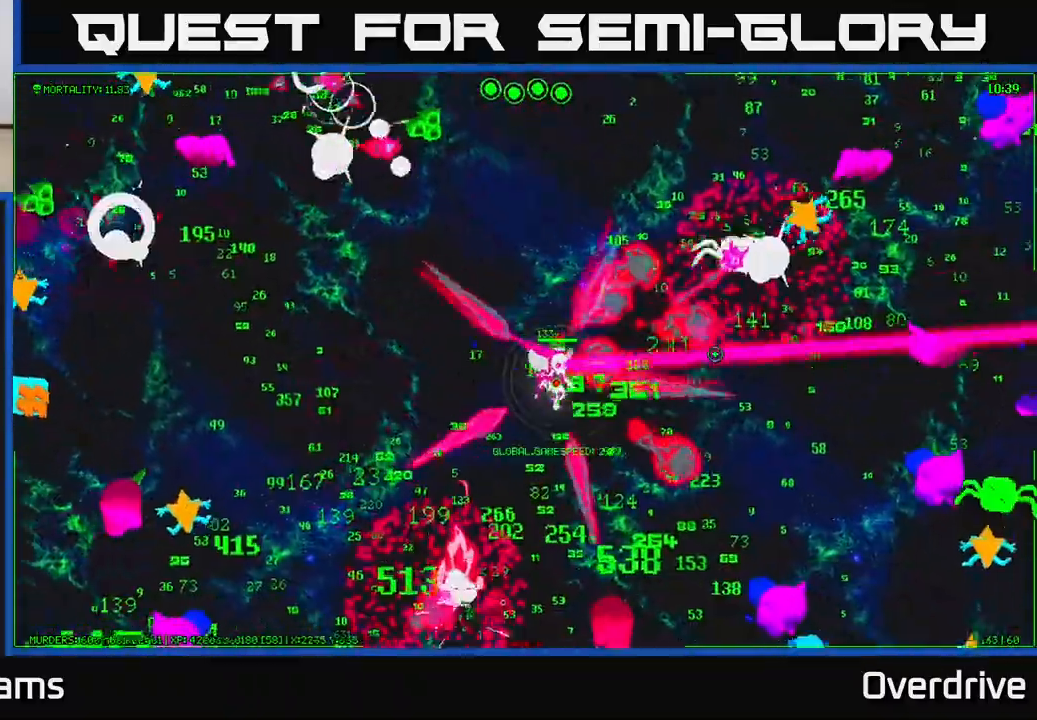
{"buttons": [], "left_stick": "down-right", "right_stick": "right", "events": [[83, "right_stick", "down-right"], [333, "right_stick", "right"]]}
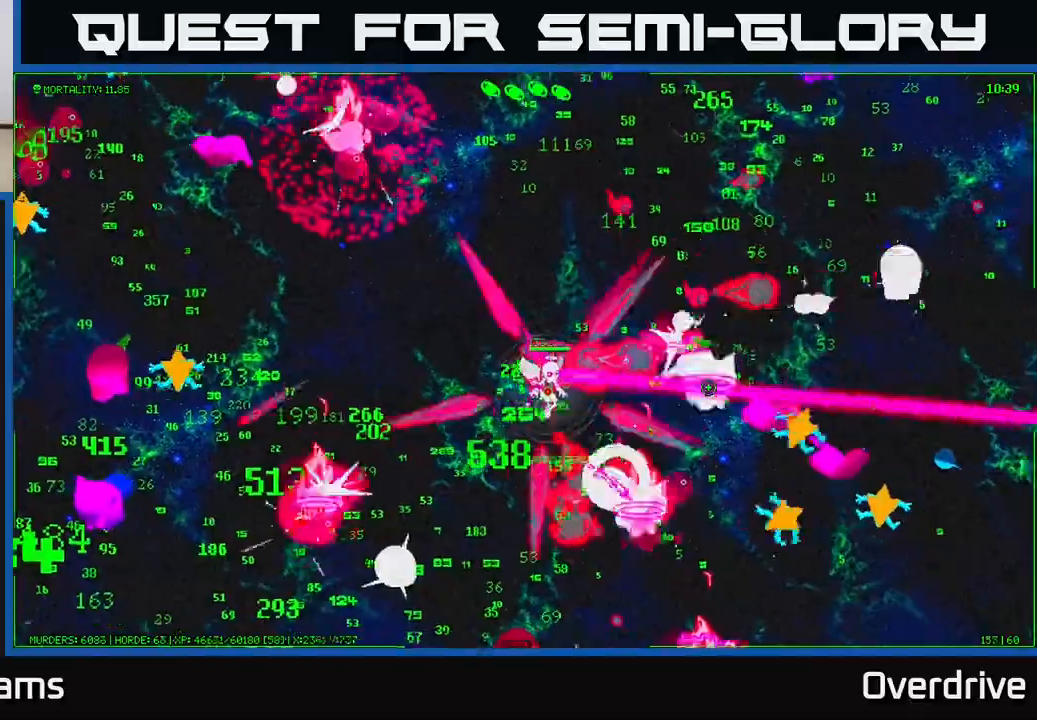
{"buttons": [], "left_stick": "up-right", "right_stick": "right", "events": [[117, "left_stick", "up-right"], [117, "right_stick", "down-right"], [233, "left_stick", "up-left"], [250, "right_stick", "right"], [367, "right_stick", "down-right"], [467, "left_stick", "up-right"], [500, "right_stick", "right"]]}
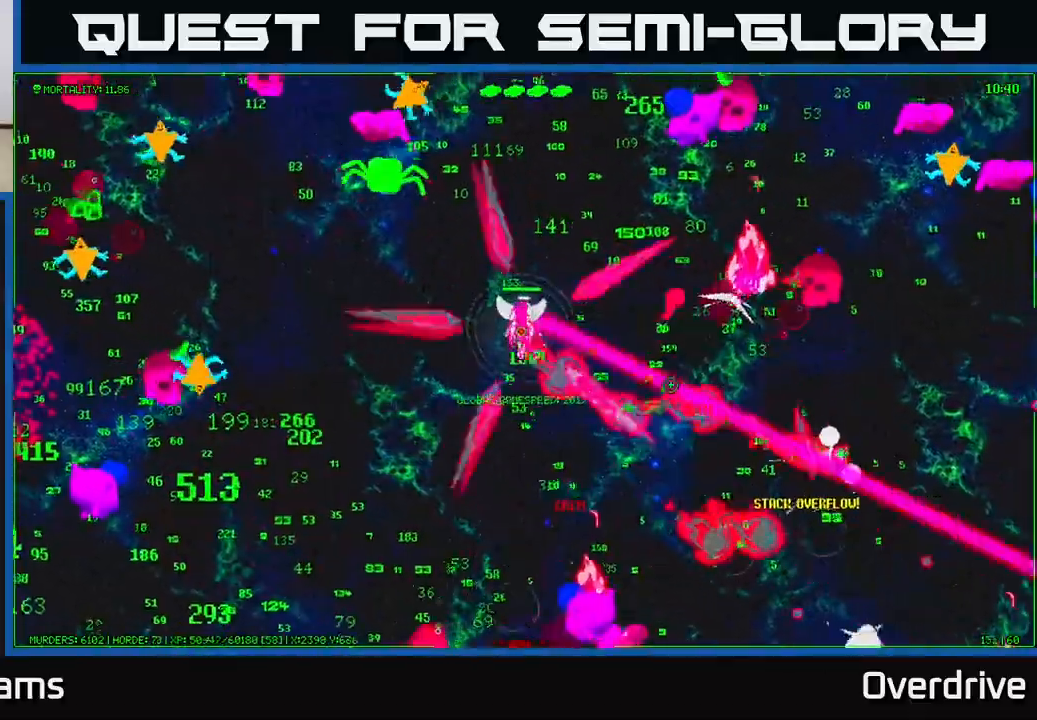
{"buttons": [], "left_stick": "down-right", "right_stick": "right", "events": [[150, "left_stick", "right"], [267, "right_stick", "up-right"], [283, "left_stick", "down-right"], [383, "right_stick", "right"]]}
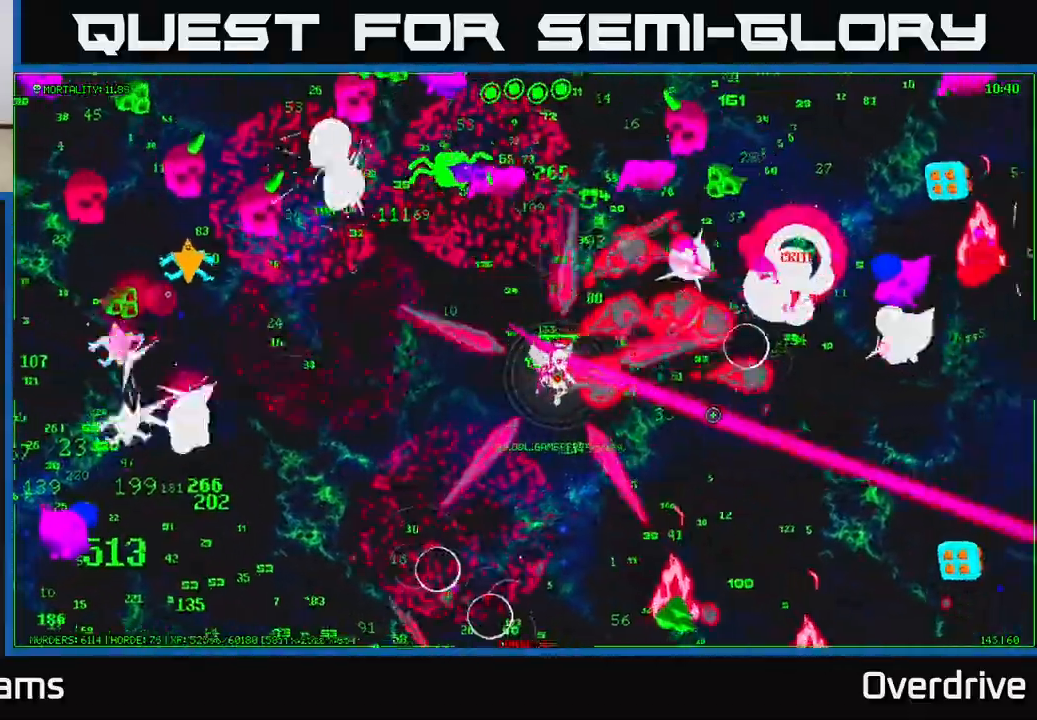
{"buttons": [], "left_stick": "right", "right_stick": "up-right", "events": [[50, "right_stick", "up-right"], [150, "left_stick", "right"], [150, "right_stick", "right"], [333, "right_stick", "up-right"]]}
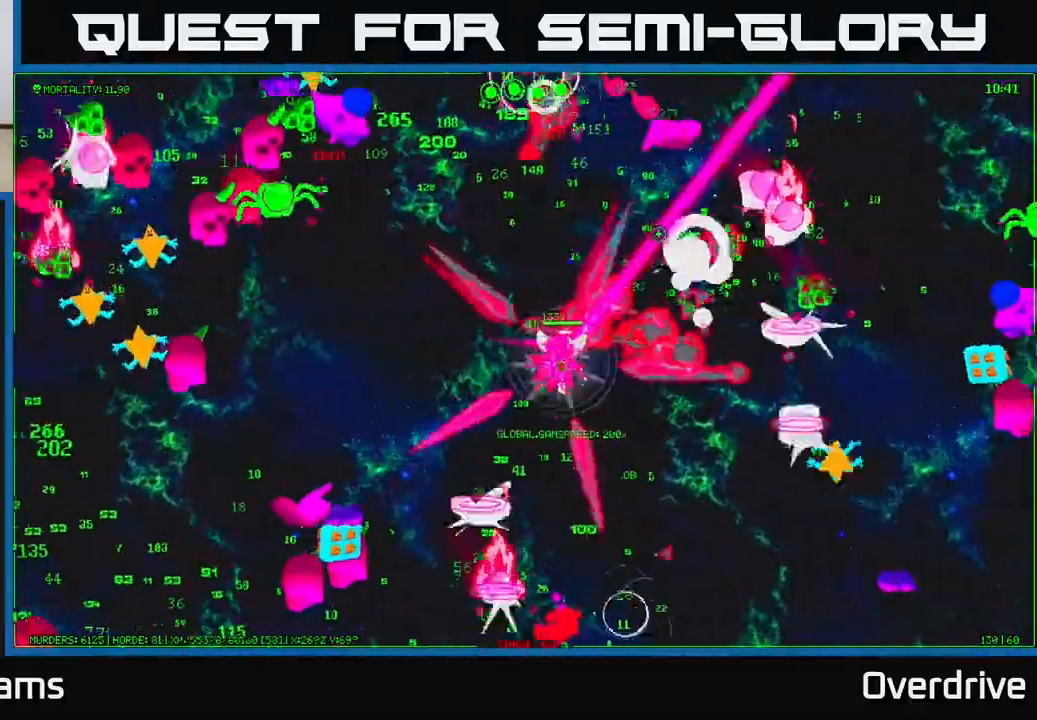
{"buttons": [], "left_stick": "down-right", "right_stick": "right", "events": [[67, "right_stick", "right"], [83, "left_stick", "down-right"], [350, "right_stick", "up-right"], [467, "right_stick", "right"]]}